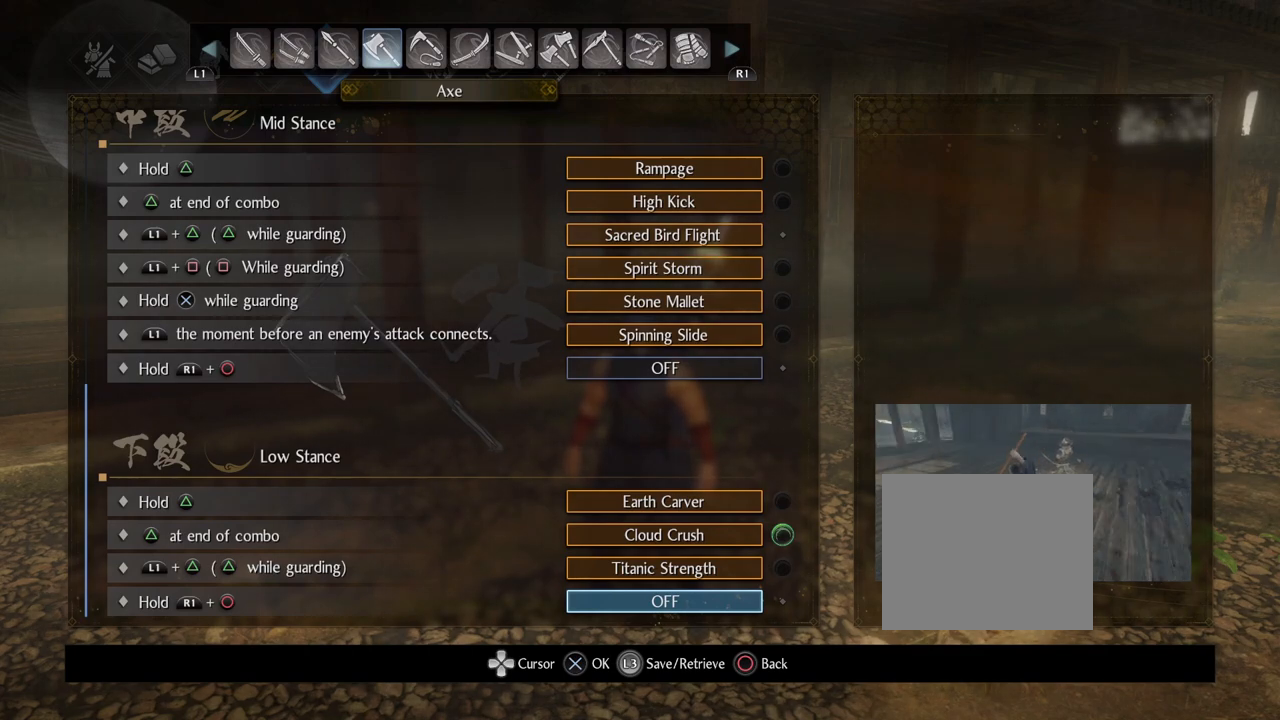
Gameplay with a controller (PlayStation layout); each line is a JSON object with the inputs held at the frame after it. "events" lists button and stick changes between this image and that frame as [ms after this image, input, new state], when the widget could be followed in between.
{"buttons": ["DPAD_UP"], "left_stick": "center", "right_stick": "center", "events": [[117, "DPAD_UP", "down"]]}
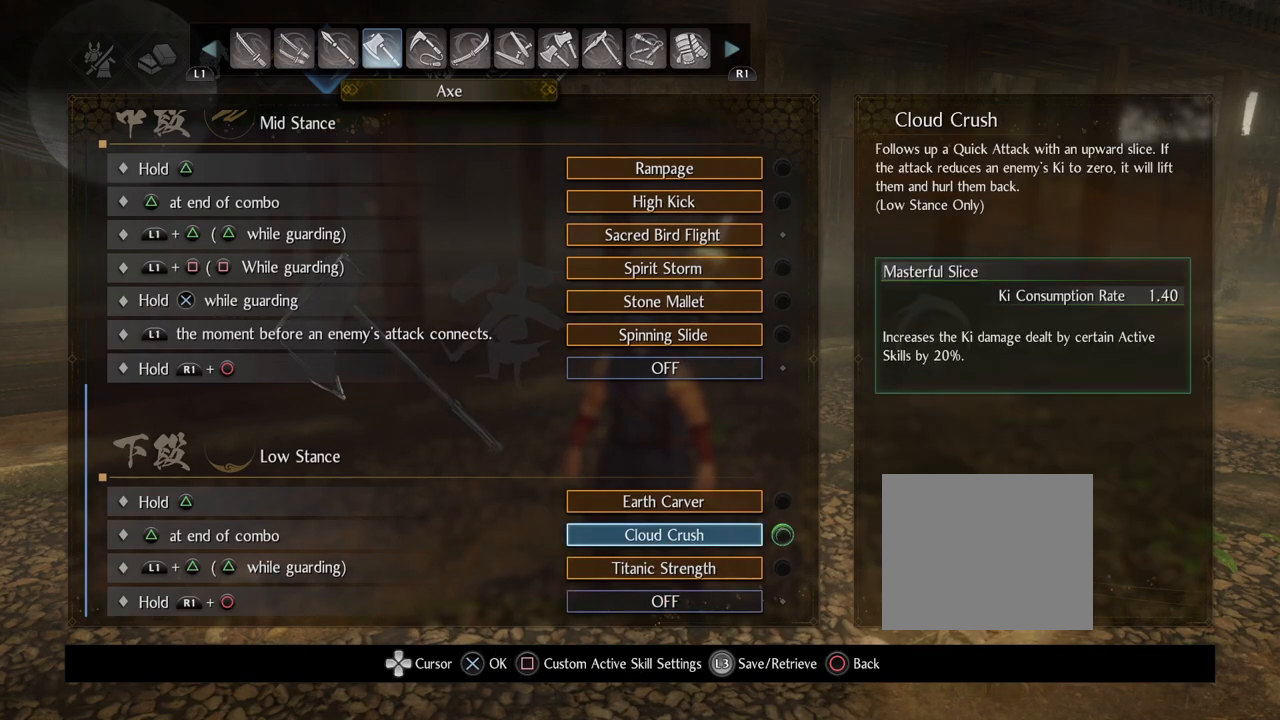
{"buttons": ["DPAD_UP"], "left_stick": "center", "right_stick": "center", "events": []}
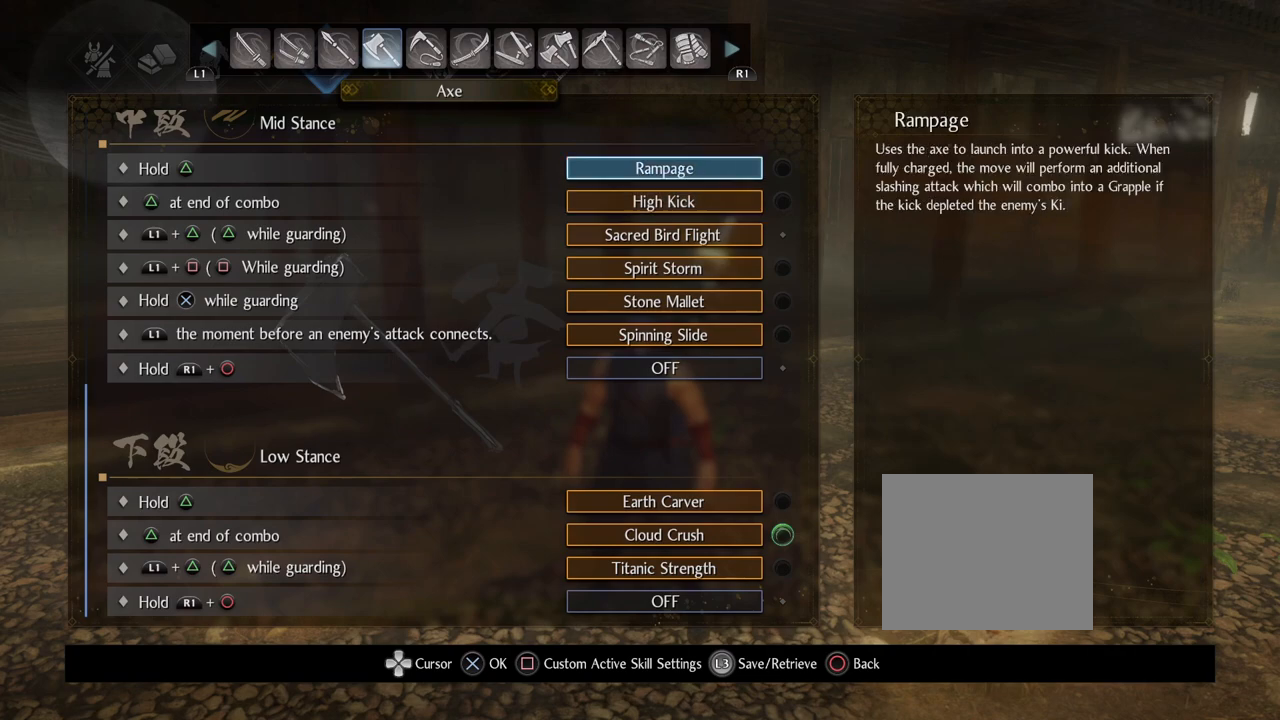
{"buttons": [], "left_stick": "center", "right_stick": "center", "events": [[33, "DPAD_UP", "up"]]}
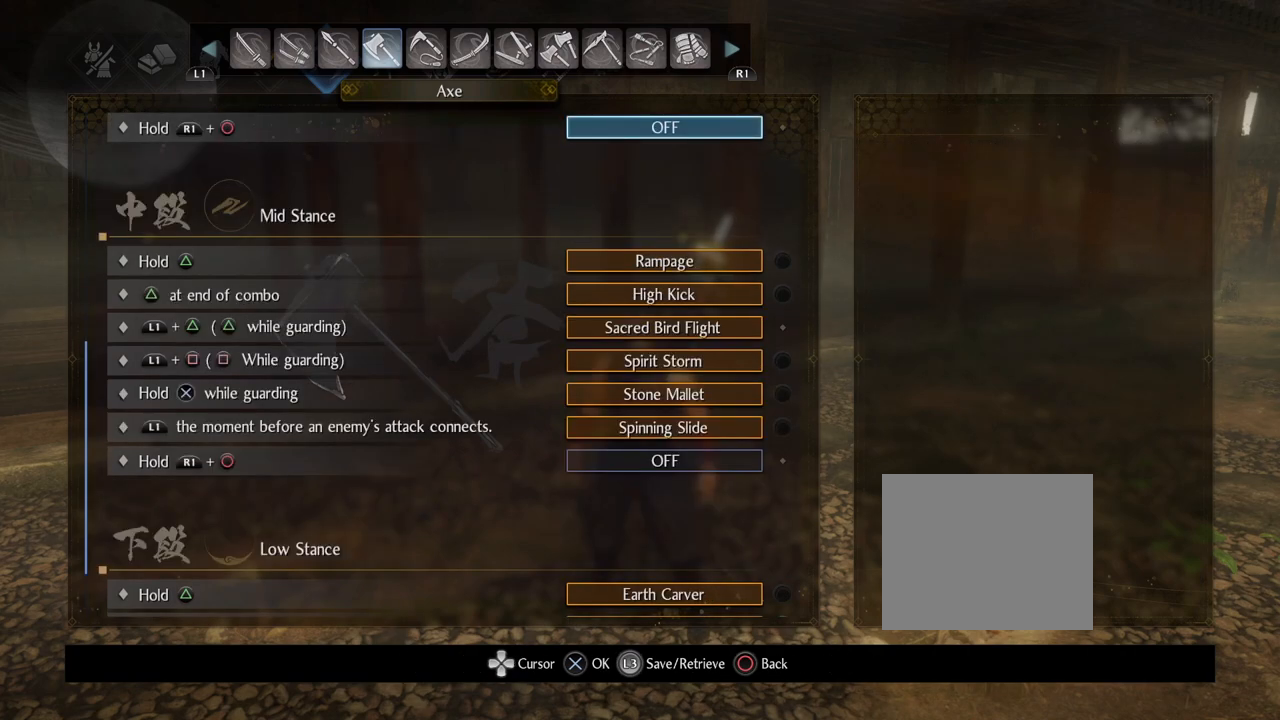
{"buttons": [], "left_stick": "center", "right_stick": "center", "events": []}
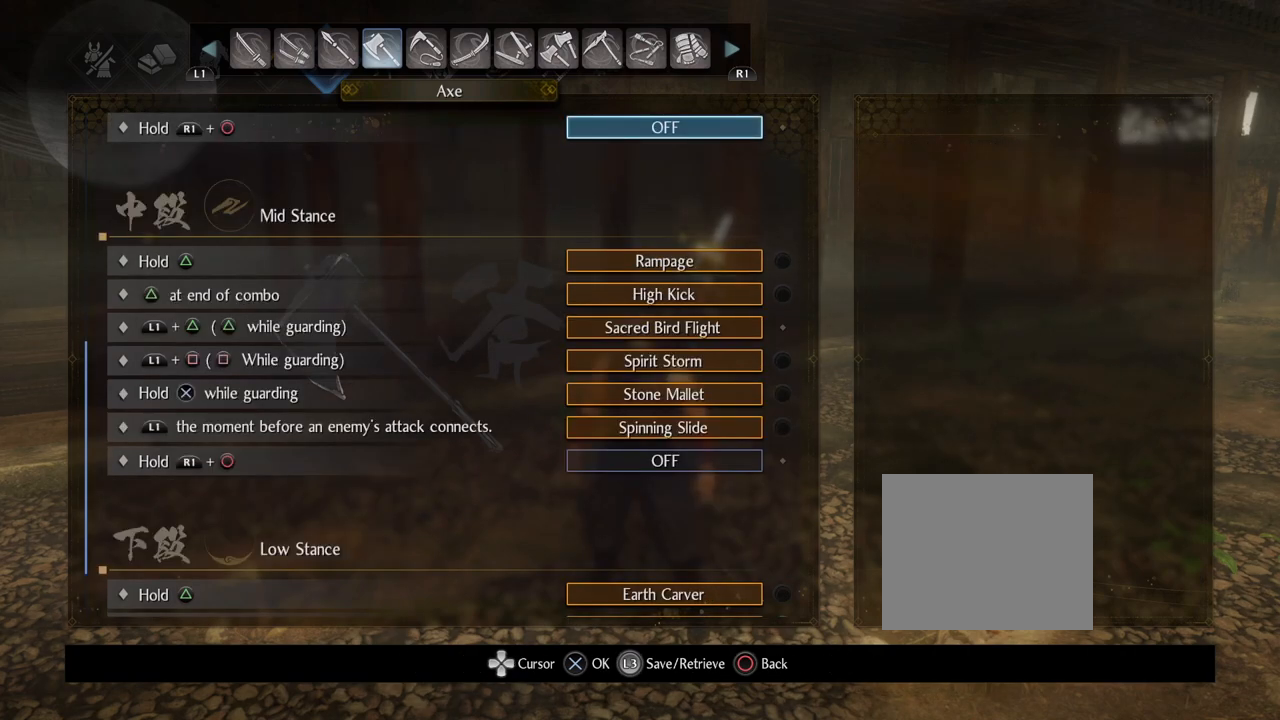
{"buttons": [], "left_stick": "center", "right_stick": "center", "events": []}
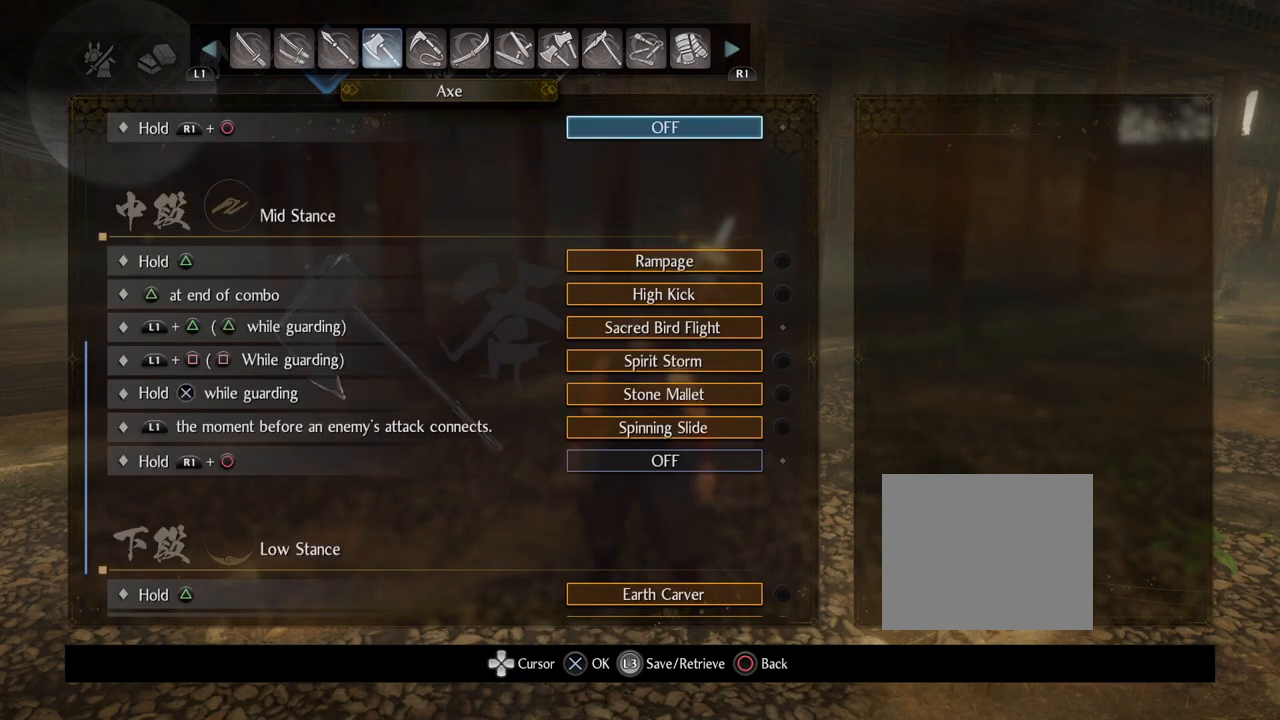
{"buttons": [], "left_stick": "center", "right_stick": "center", "events": []}
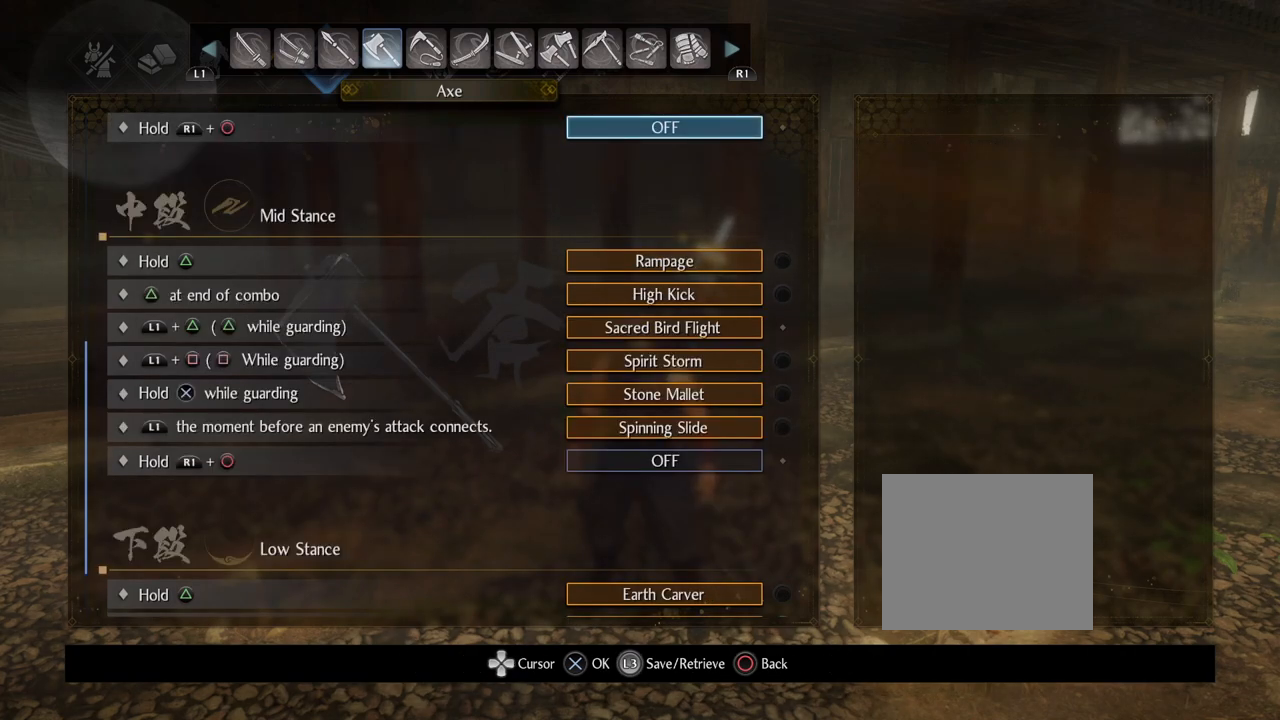
{"buttons": ["DPAD_DOWN"], "left_stick": "center", "right_stick": "center", "events": [[283, "DPAD_DOWN", "down"]]}
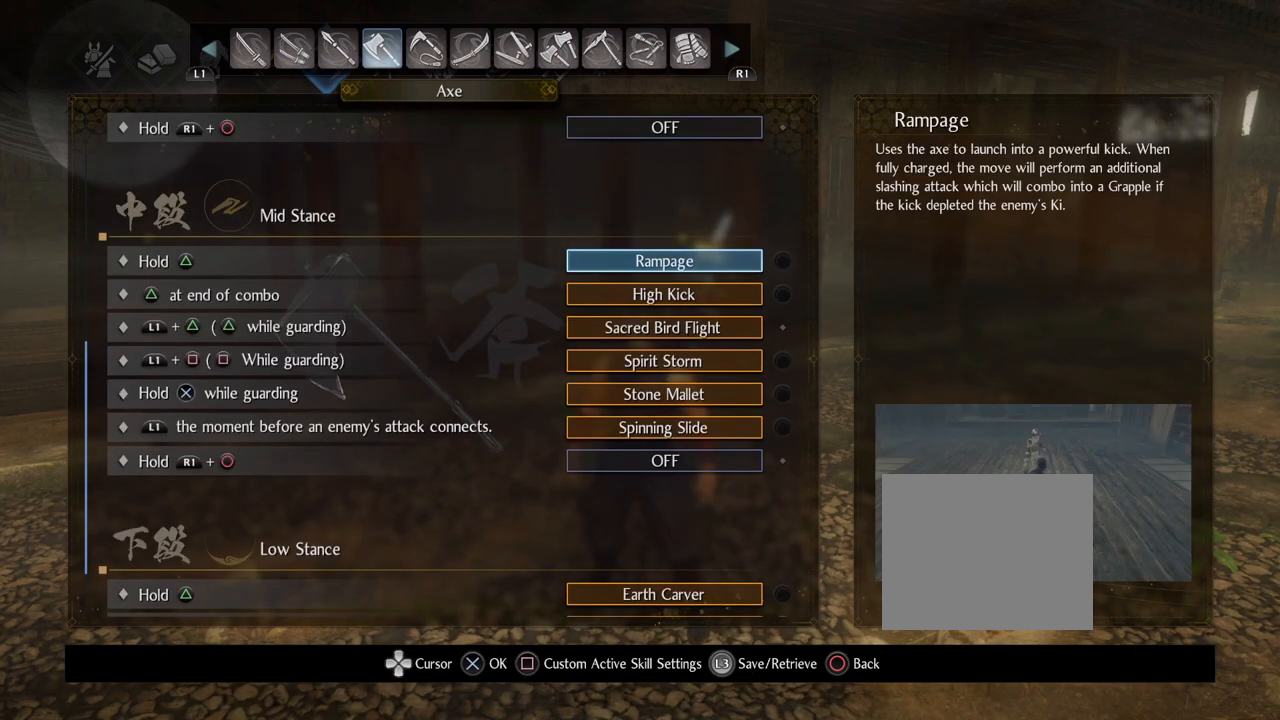
{"buttons": [], "left_stick": "center", "right_stick": "center", "events": [[17, "DPAD_DOWN", "up"]]}
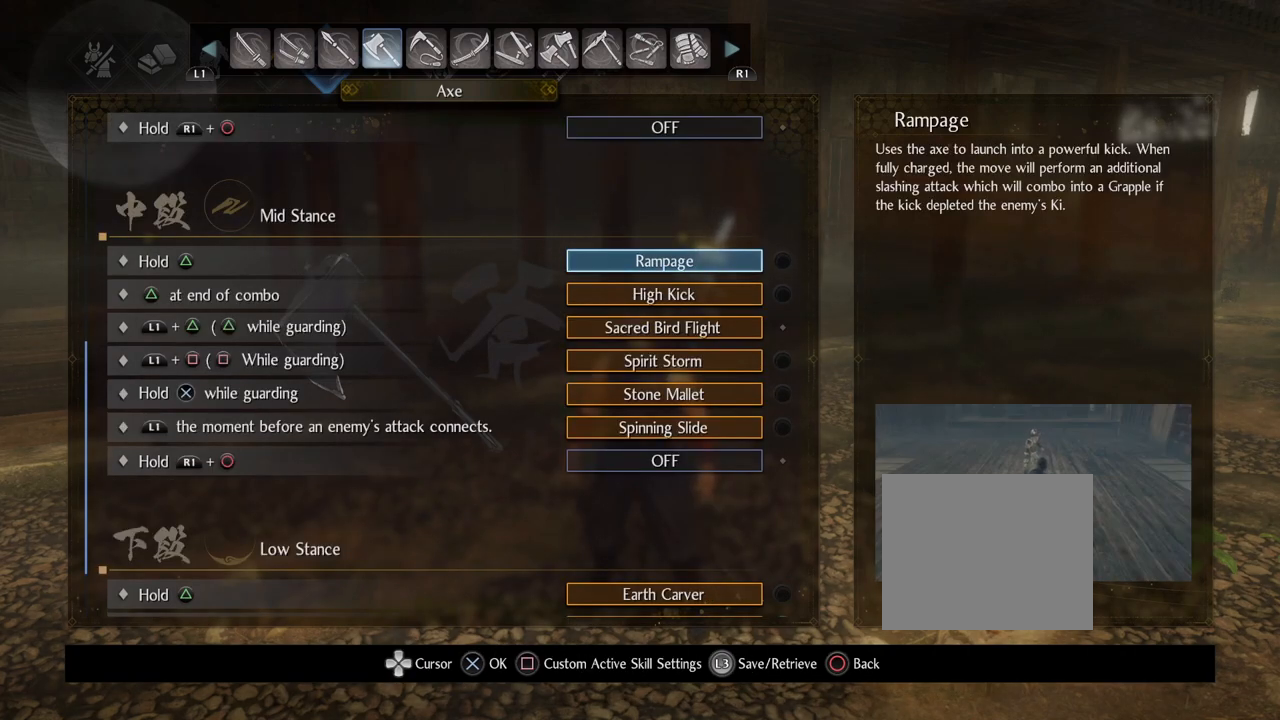
{"buttons": [], "left_stick": "center", "right_stick": "center", "events": []}
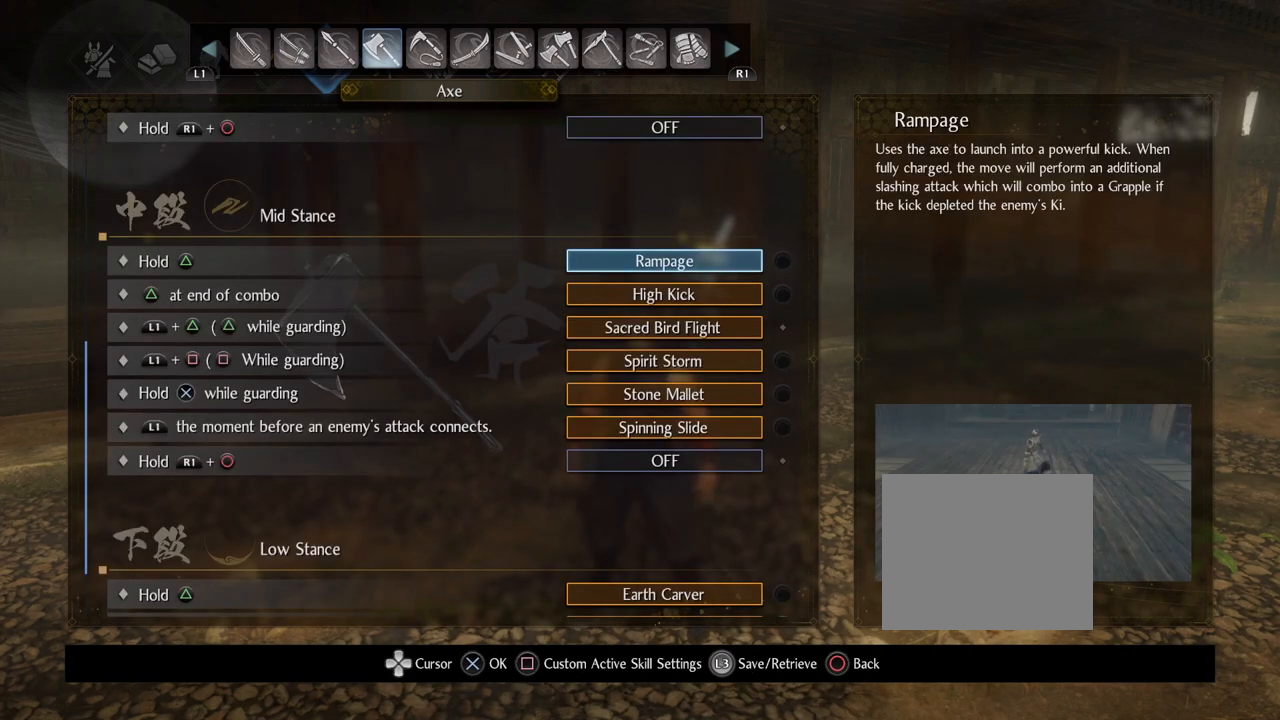
{"buttons": [], "left_stick": "center", "right_stick": "center", "events": []}
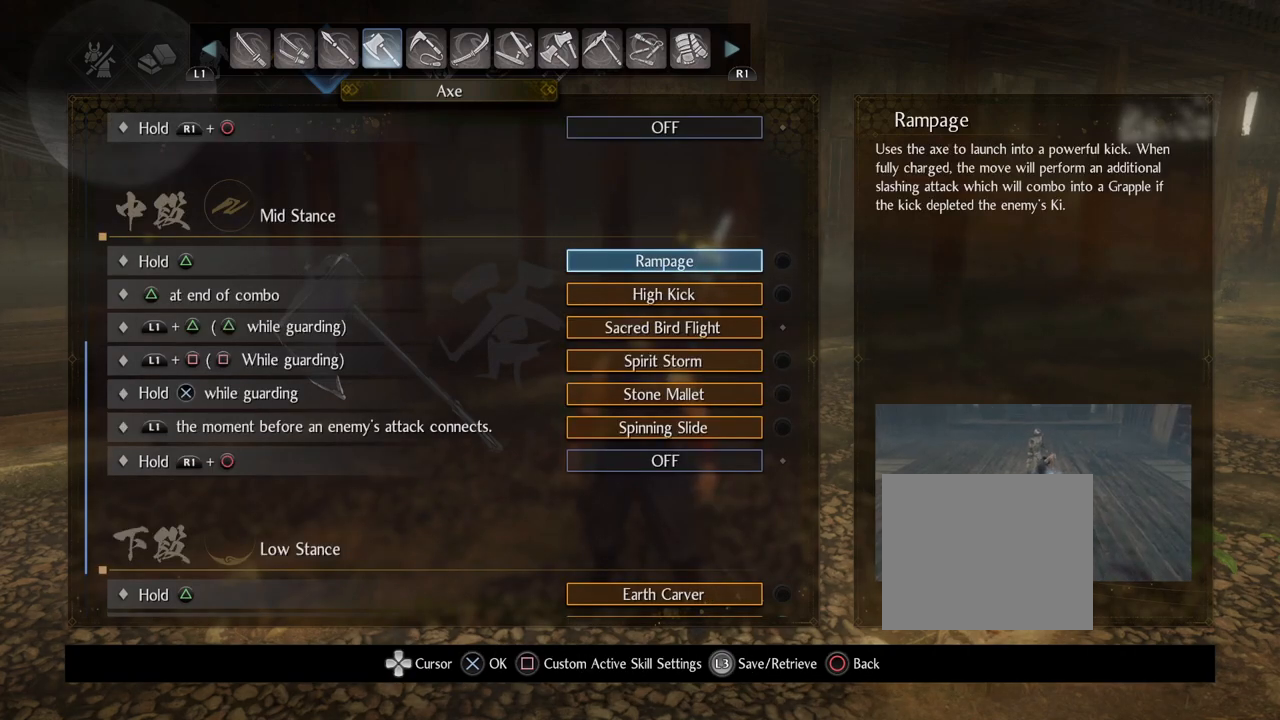
{"buttons": [], "left_stick": "center", "right_stick": "center", "events": []}
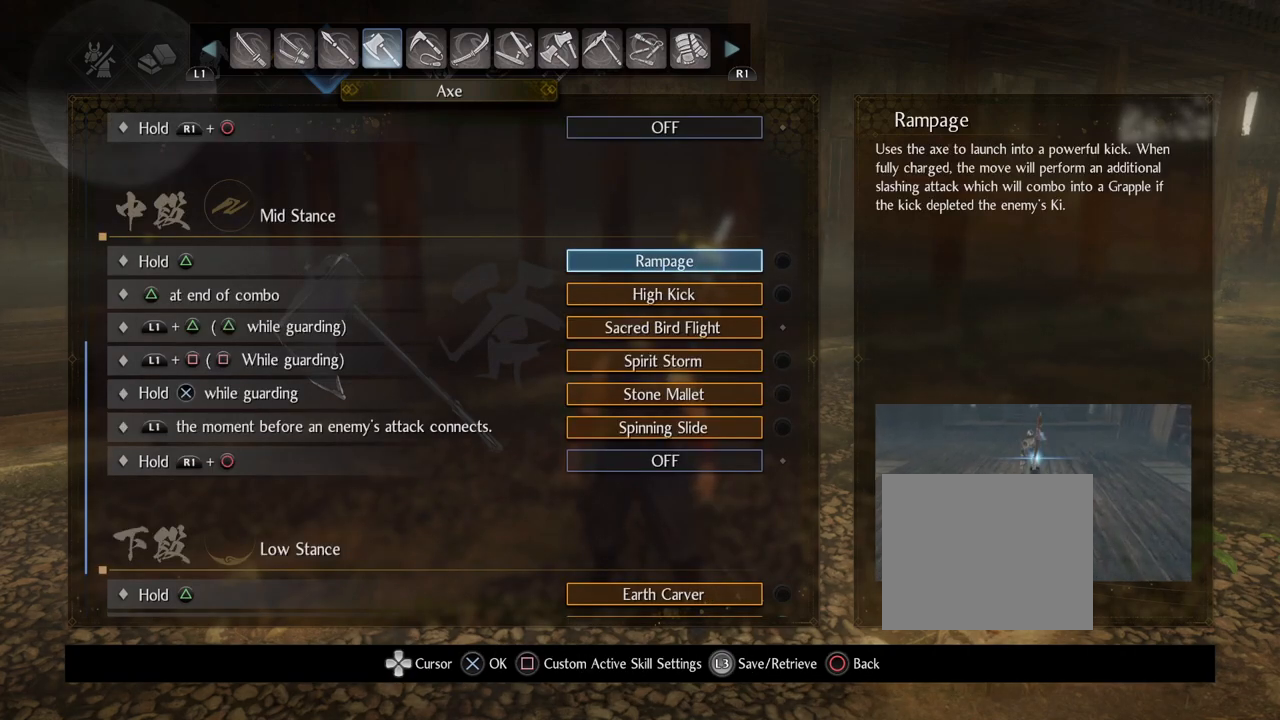
{"buttons": [], "left_stick": "center", "right_stick": "center", "events": []}
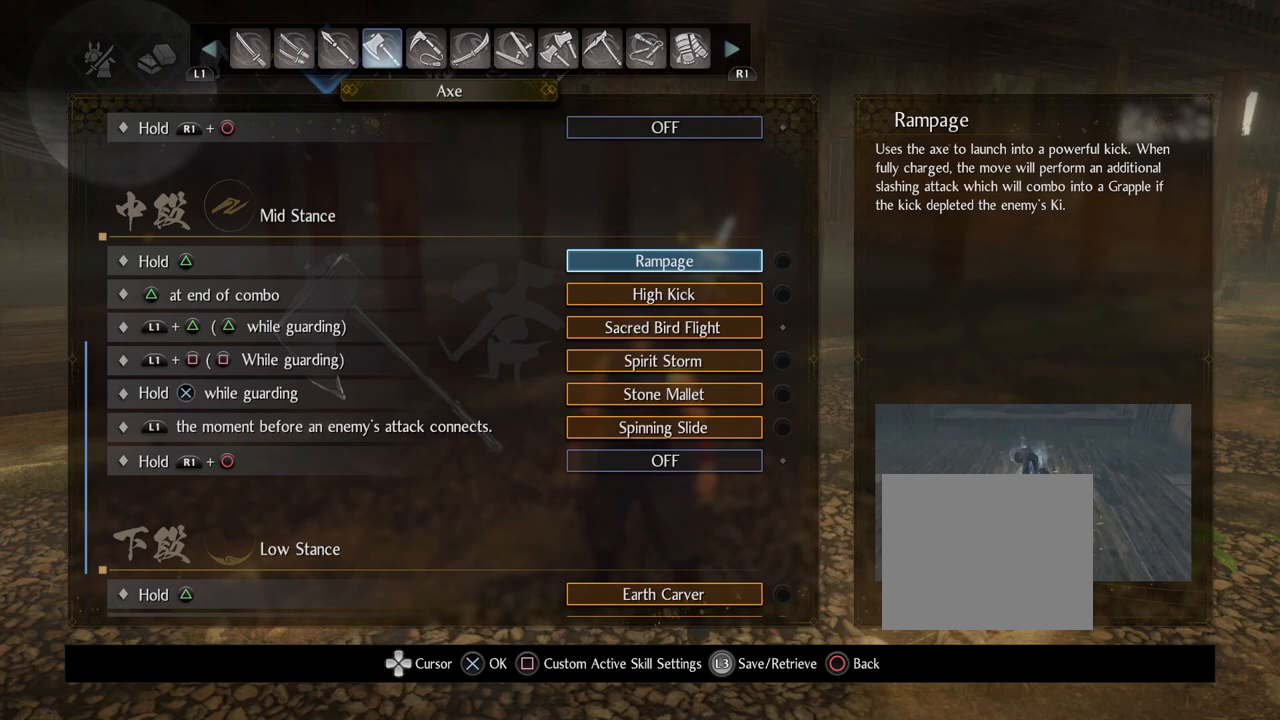
{"buttons": [], "left_stick": "center", "right_stick": "center", "events": []}
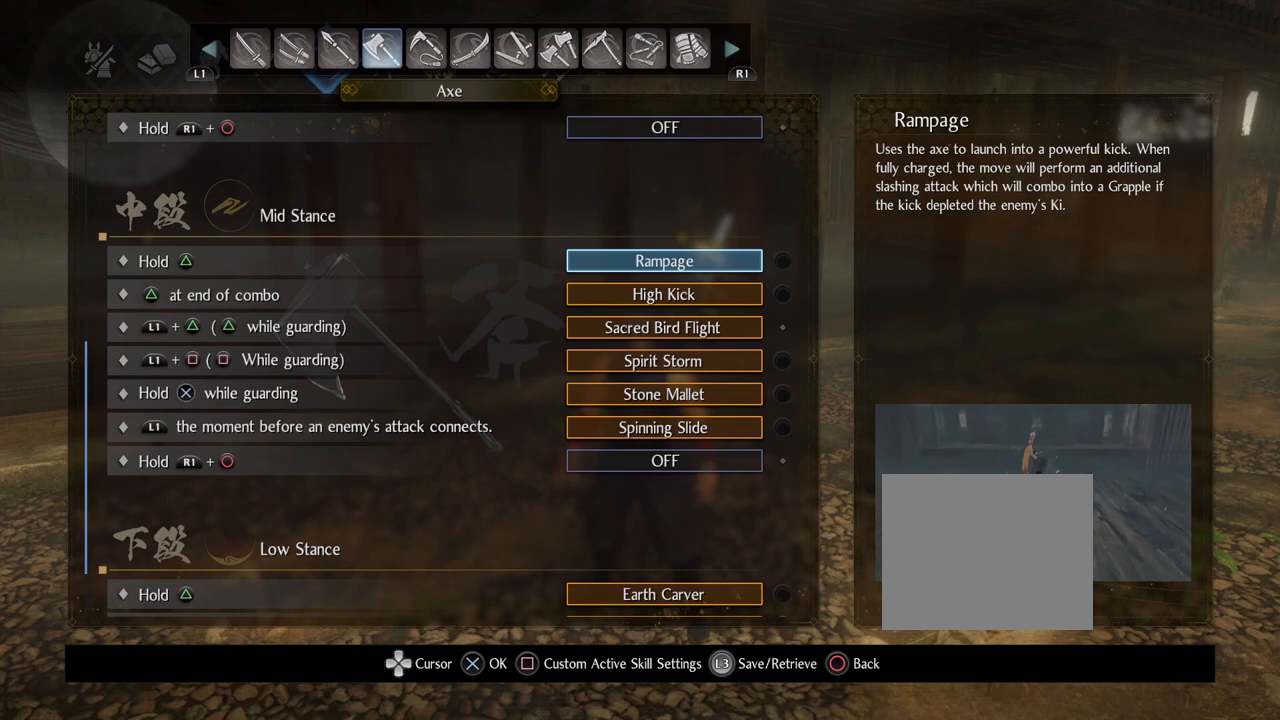
{"buttons": [], "left_stick": "center", "right_stick": "center", "events": []}
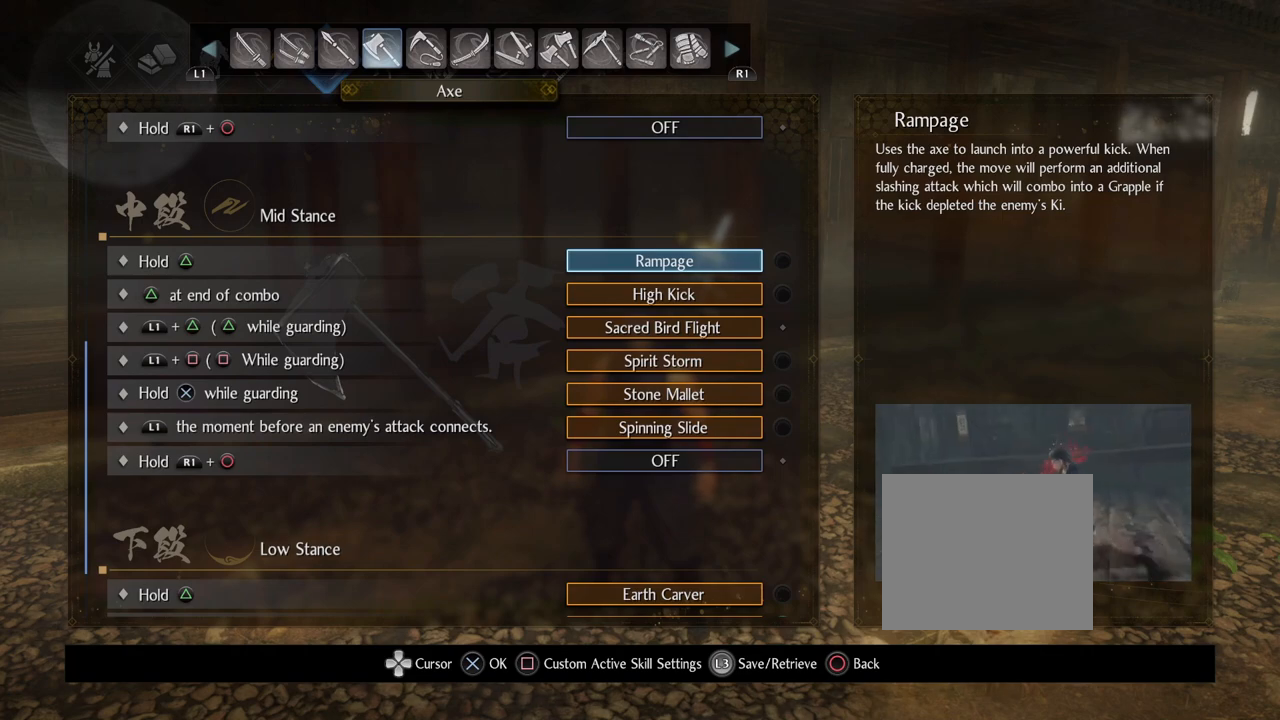
{"buttons": [], "left_stick": "center", "right_stick": "center", "events": []}
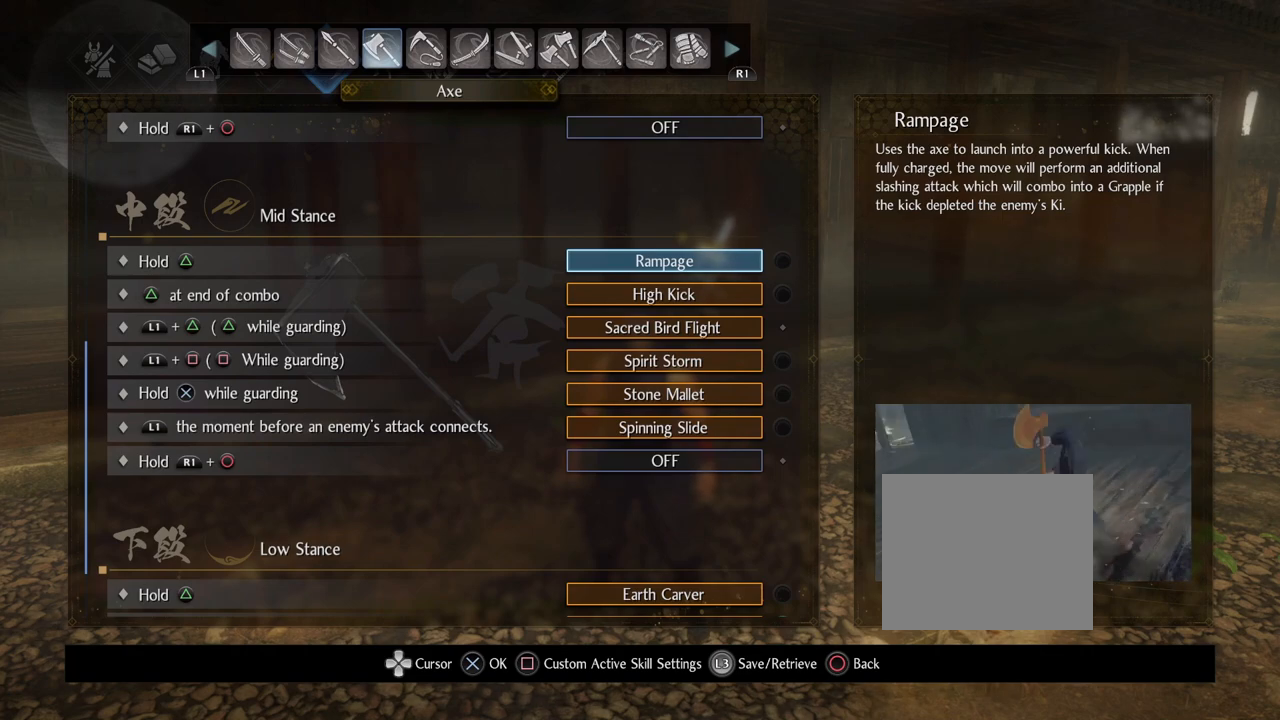
{"buttons": ["DPAD_UP"], "left_stick": "center", "right_stick": "center", "events": [[233, "DPAD_UP", "down"]]}
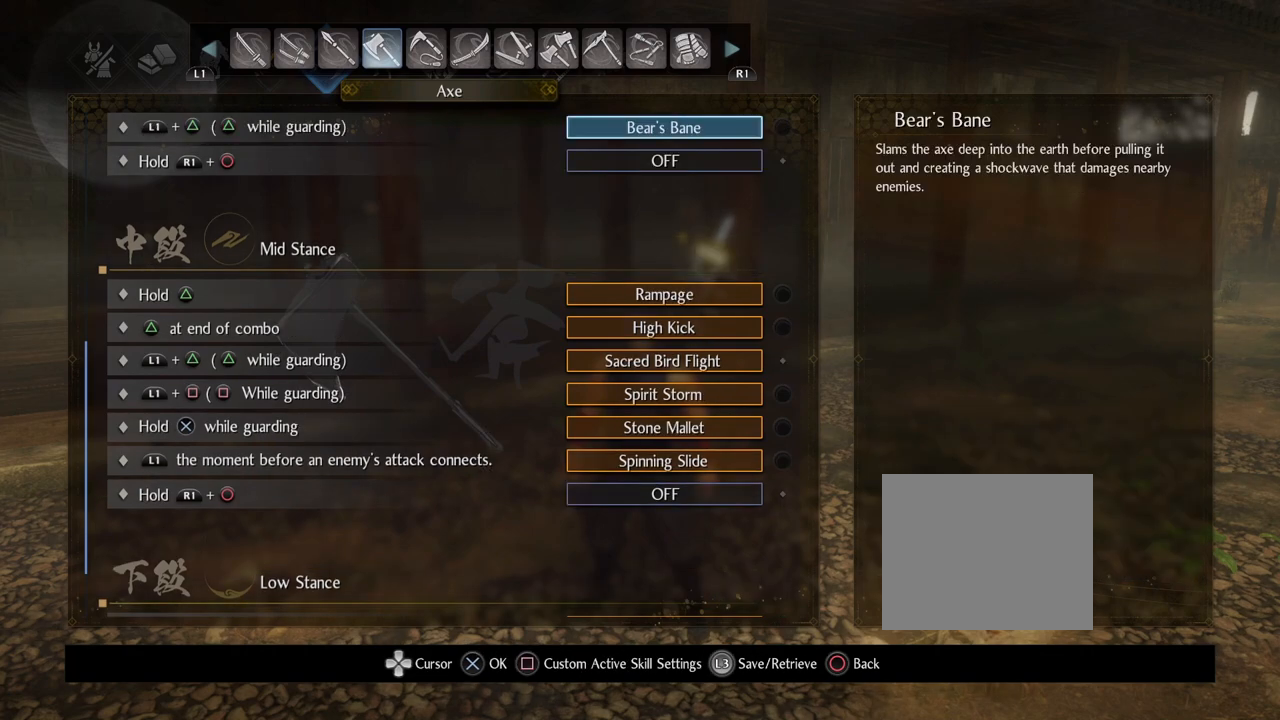
{"buttons": ["DPAD_DOWN"], "left_stick": "center", "right_stick": "center", "events": [[150, "DPAD_UP", "up"], [433, "DPAD_DOWN", "down"]]}
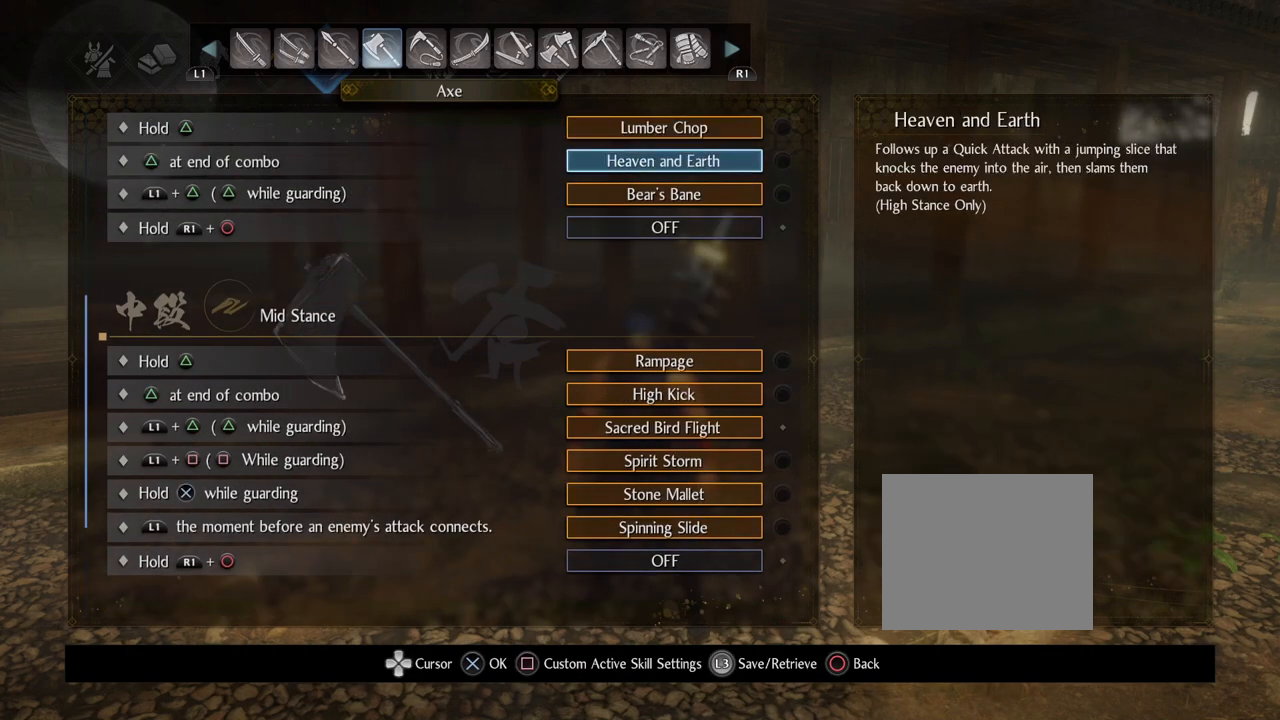
{"buttons": [], "left_stick": "center", "right_stick": "center", "events": [[283, "DPAD_DOWN", "up"]]}
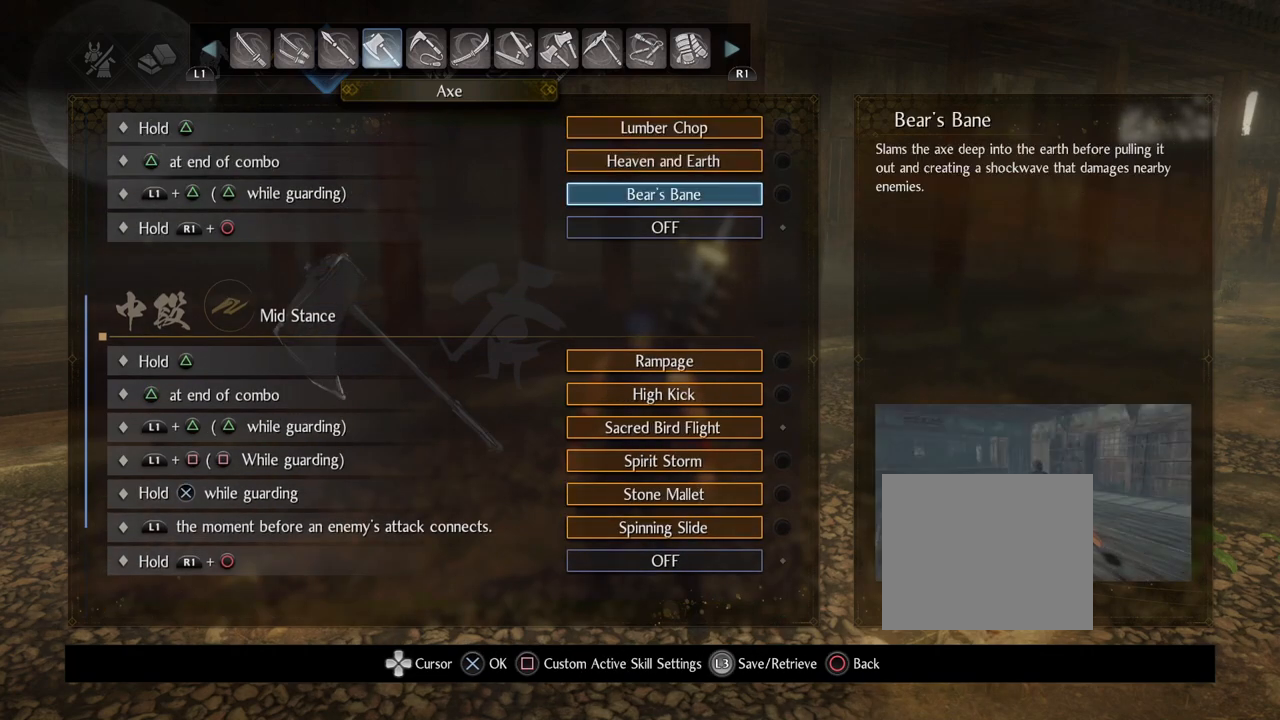
{"buttons": [], "left_stick": "center", "right_stick": "center", "events": []}
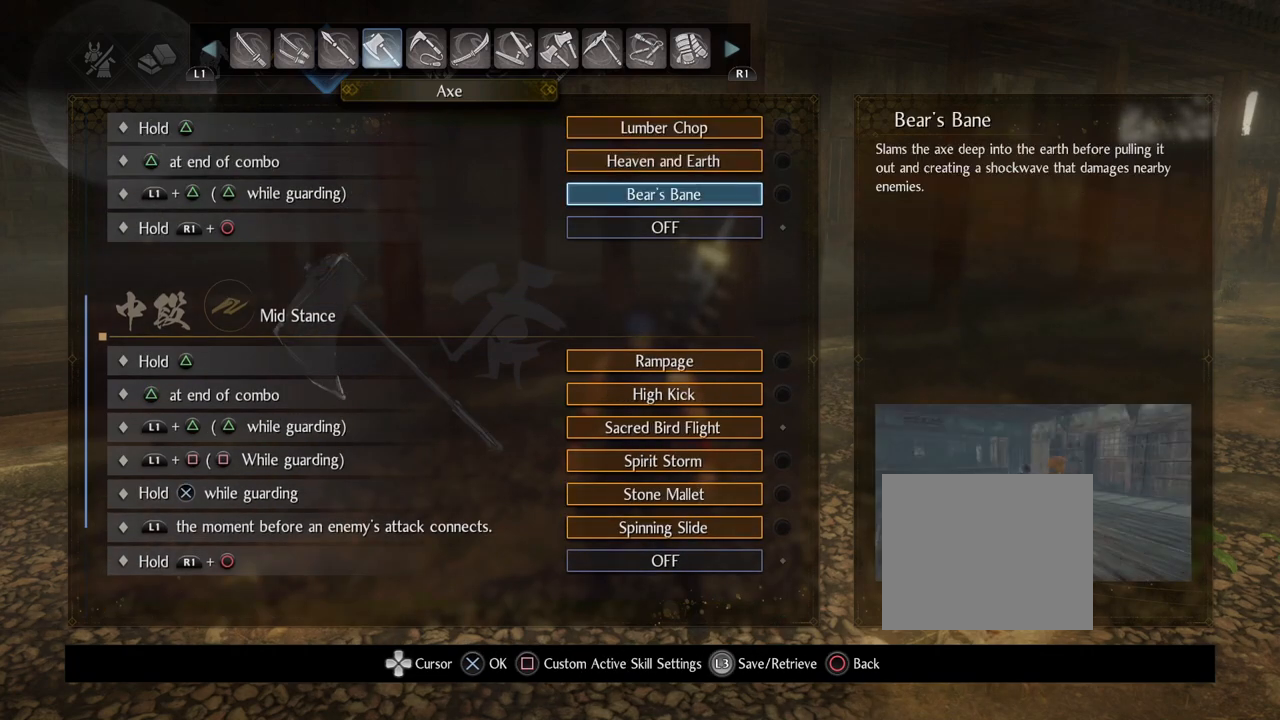
{"buttons": [], "left_stick": "center", "right_stick": "center", "events": []}
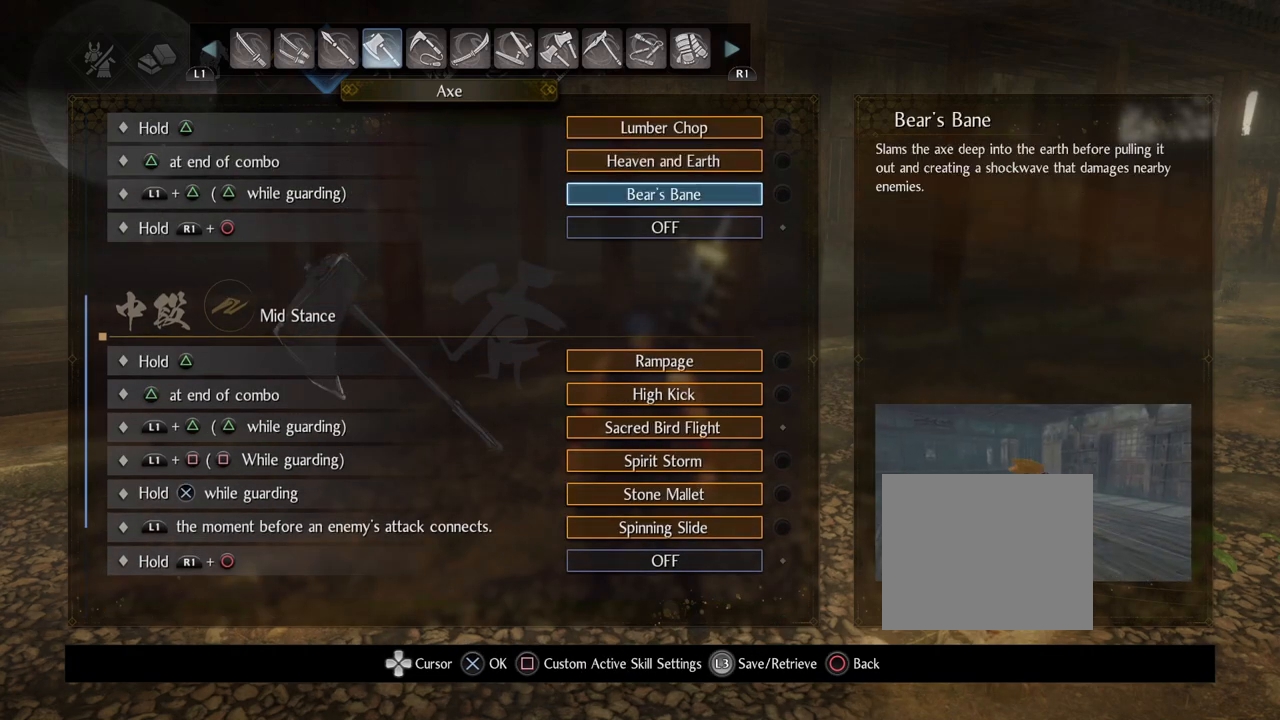
{"buttons": [], "left_stick": "center", "right_stick": "center", "events": [[217, "DPAD_DOWN", "down"], [333, "DPAD_DOWN", "up"]]}
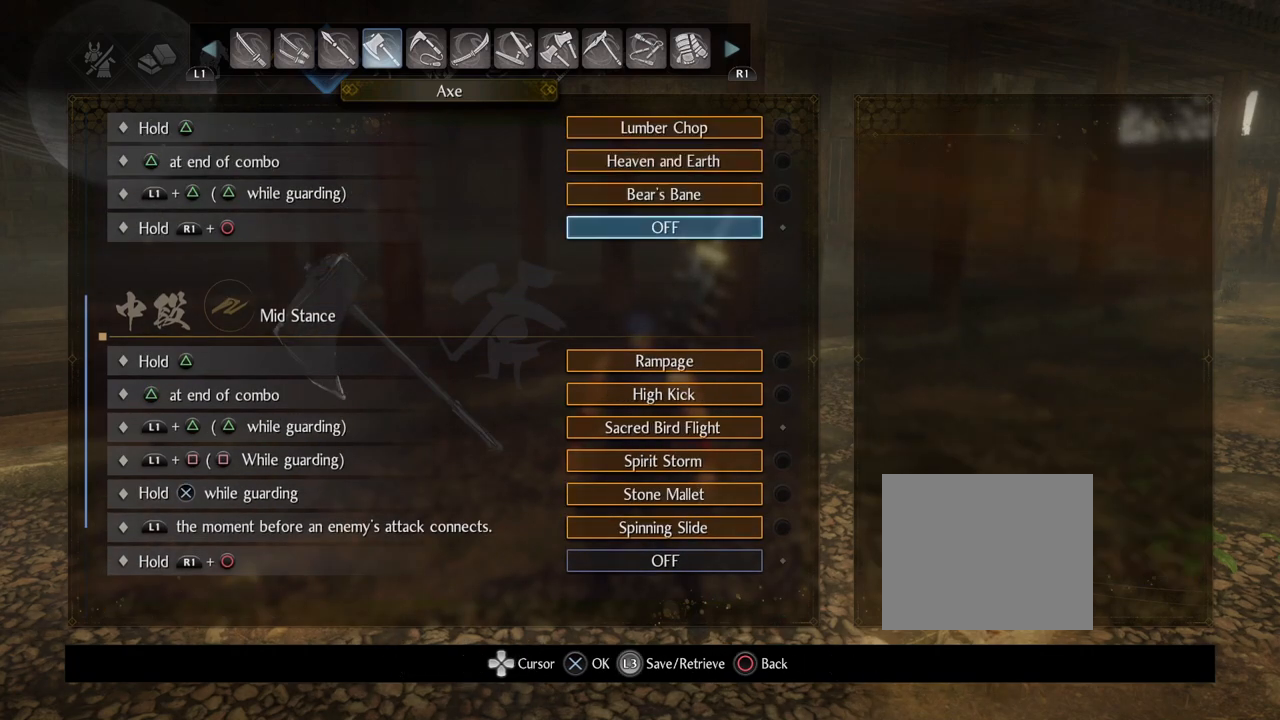
{"buttons": [], "left_stick": "center", "right_stick": "center", "events": [[117, "CROSS", "down"], [250, "CROSS", "up"]]}
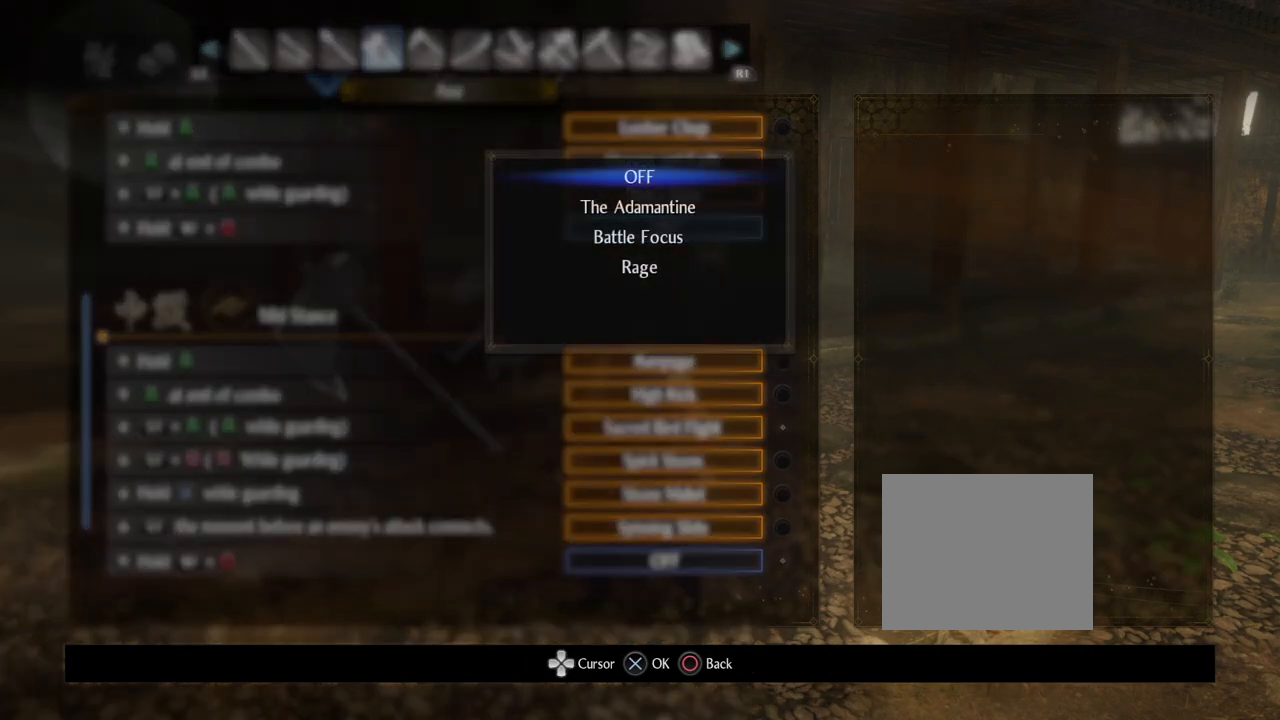
{"buttons": [], "left_stick": "center", "right_stick": "center", "events": [[267, "DPAD_DOWN", "down"], [350, "DPAD_DOWN", "up"]]}